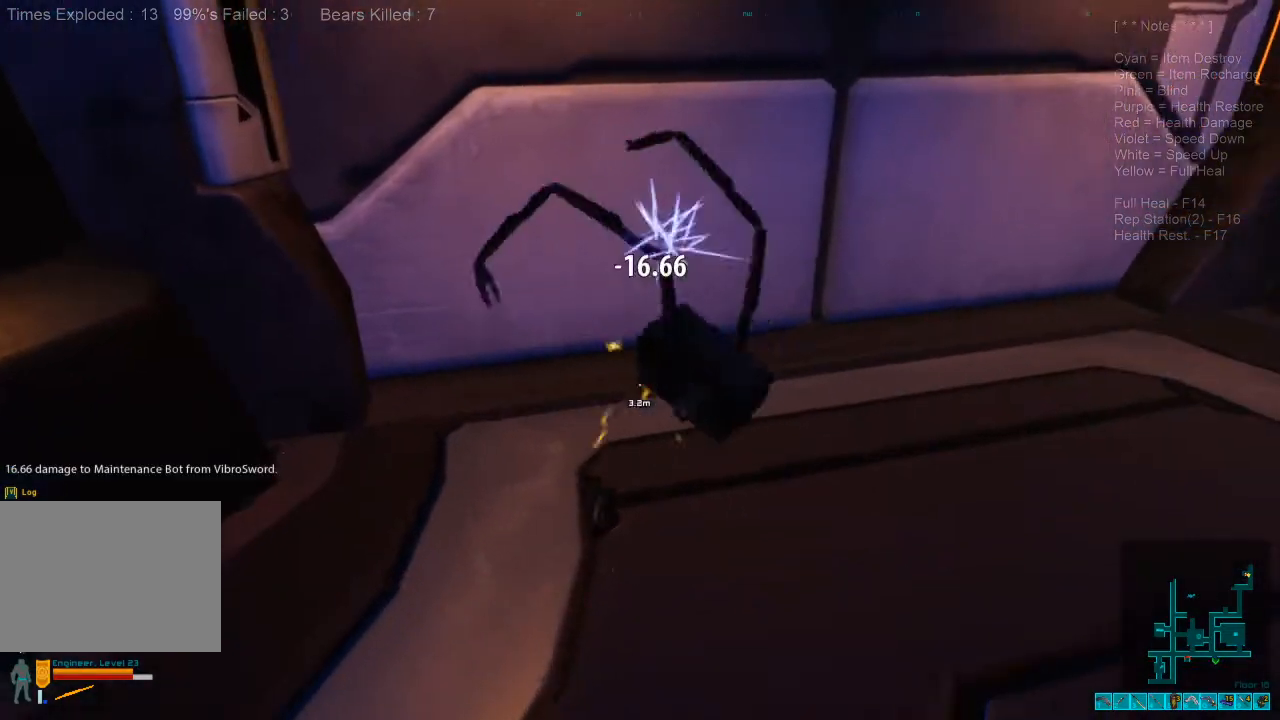
Gameplay with keyboard and mouse; each line is a JSON object with the keys and mouse buttons held at the frame after it. "events" lists presses ("down") and releases ("up") of "1", "2", "3", "4", "a", "alt", "c", "caps_lock", "ctrl", "d", "e", "f", "q", "r", "s", "shift", "space", "super", "tab", "tilde", "v", "w", "x", "z", "mouse_left", "mouse_wheel" and "mouse_right" between this image and that frame as [ms after this image, input, new state], when the widget could be followed in between. "mouse_left", "mouse_wheel", "mouse_right" = the "left", "wheel", "right" buttons of the "mouse" list. No other keys are recorded. "wheel" means that the mouse wheel is clicked or scrolled. Mouse movement is not recorded.
{"keys": ["d", "s"], "mouse": [], "events": [[133, "s", "down"], [167, "d", "down"], [267, "mouse_left", "down"], [367, "mouse_left", "up"]]}
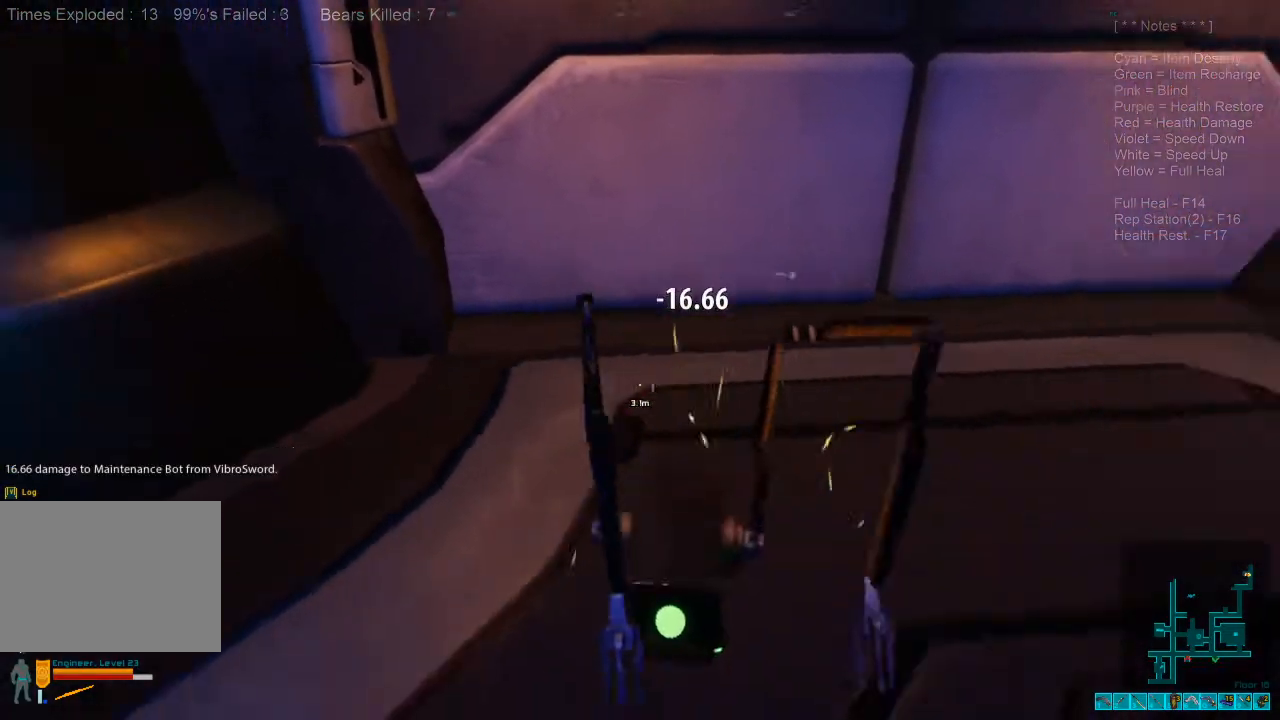
{"keys": ["d", "w"], "mouse": [], "events": [[33, "mouse_left", "down"], [67, "d", "up"], [167, "mouse_left", "up"], [333, "d", "down"], [333, "s", "up"], [467, "w", "down"]]}
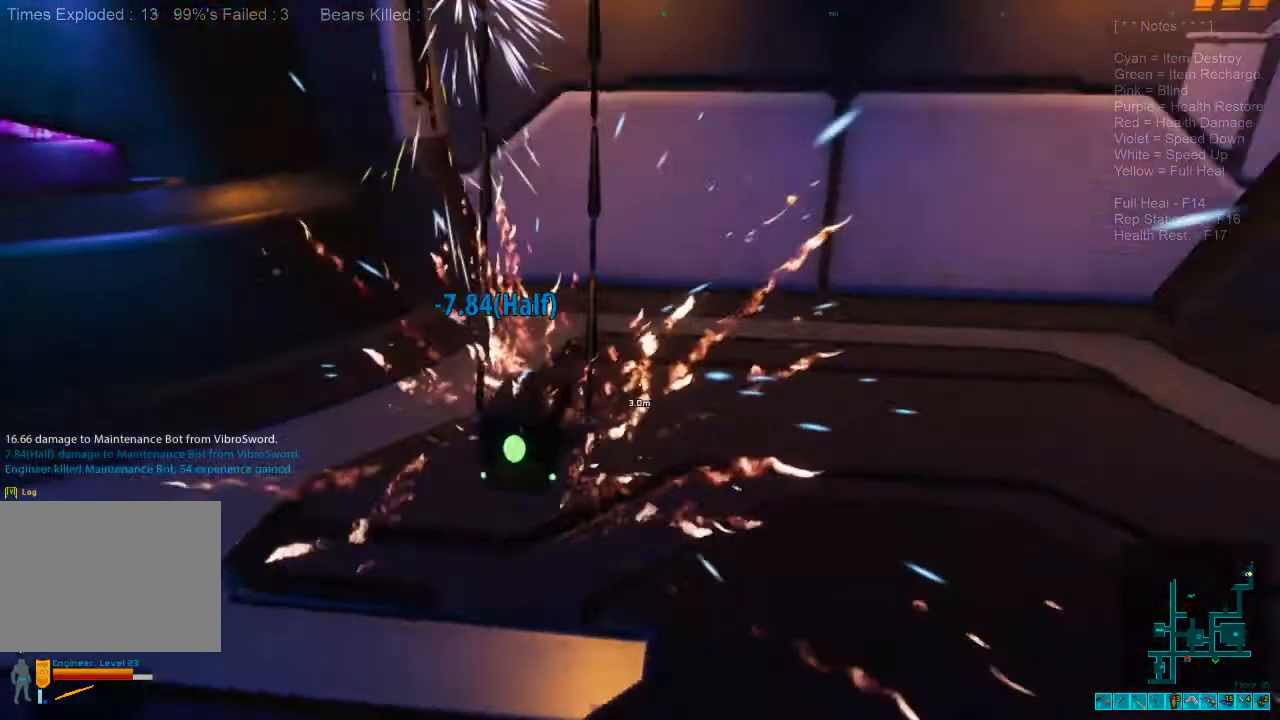
{"keys": ["w"], "mouse": [], "events": [[67, "space", "down"], [100, "d", "up"], [233, "space", "up"]]}
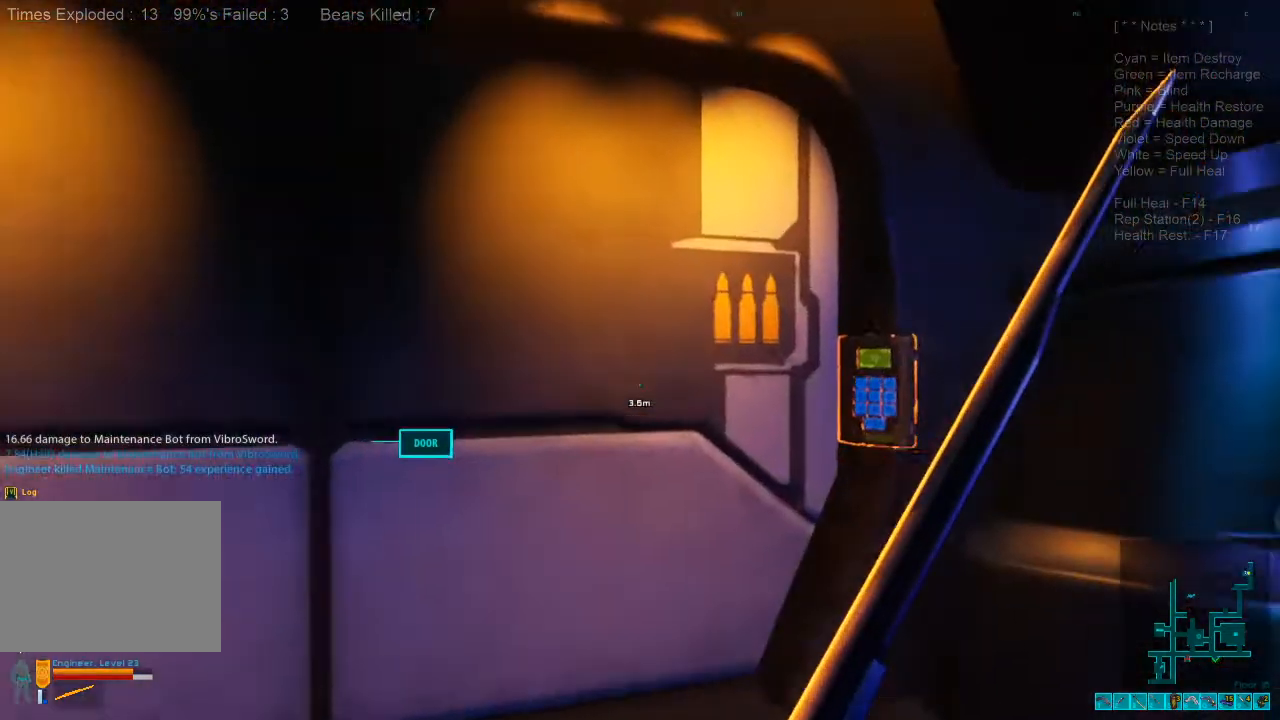
{"keys": [], "mouse": [], "events": [[67, "w", "up"], [100, "space", "down"], [200, "space", "up"]]}
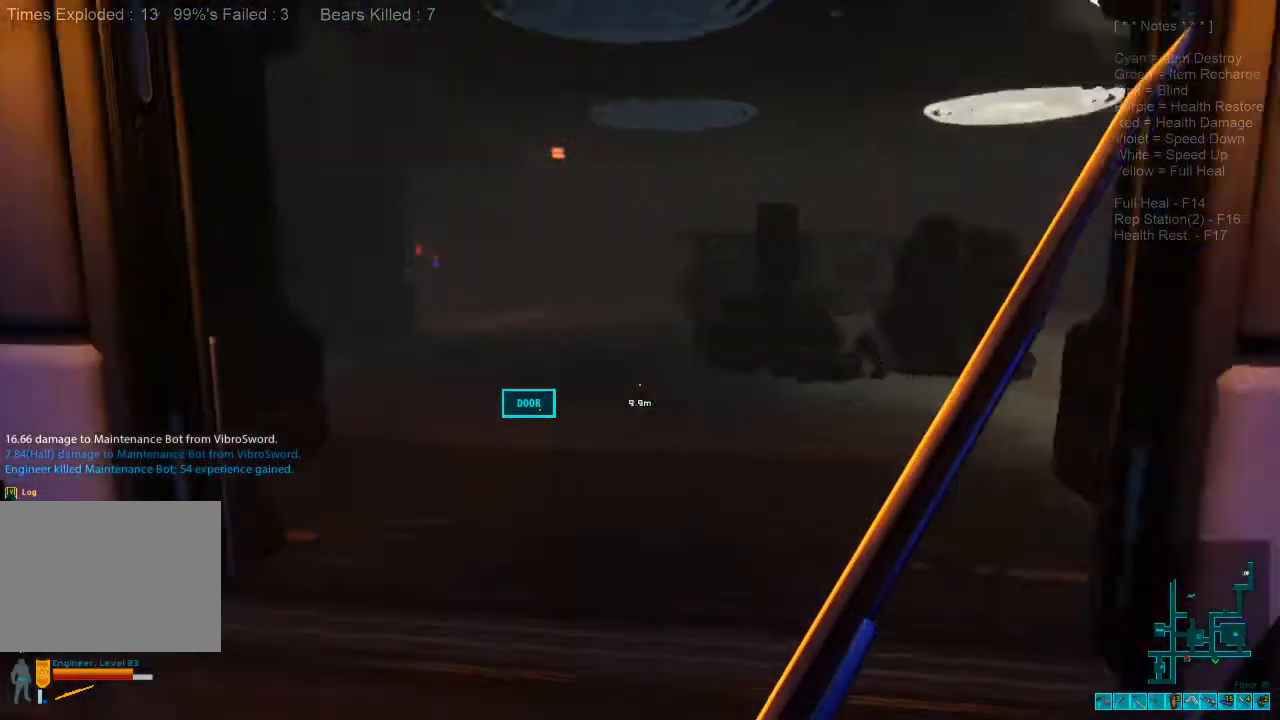
{"keys": ["w"], "mouse": [], "events": [[33, "s", "down"], [233, "s", "up"], [367, "a", "down"], [433, "w", "down"], [500, "a", "up"]]}
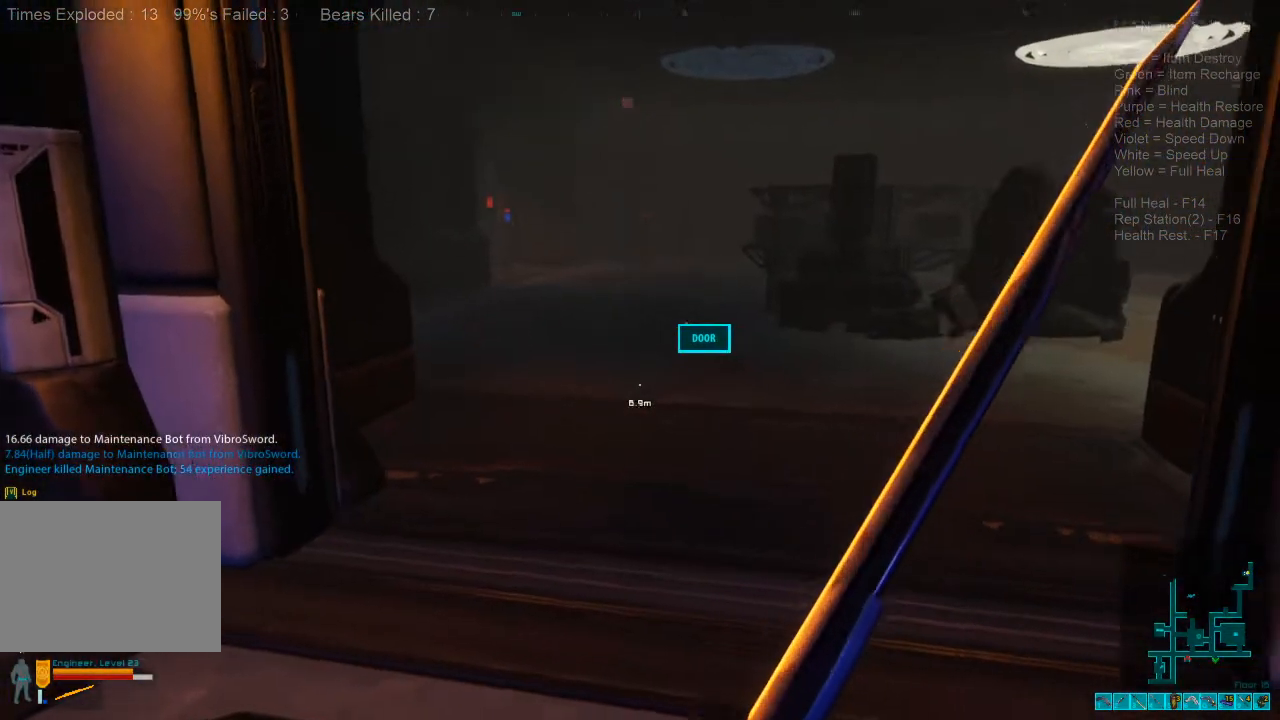
{"keys": ["w"], "mouse": [], "events": []}
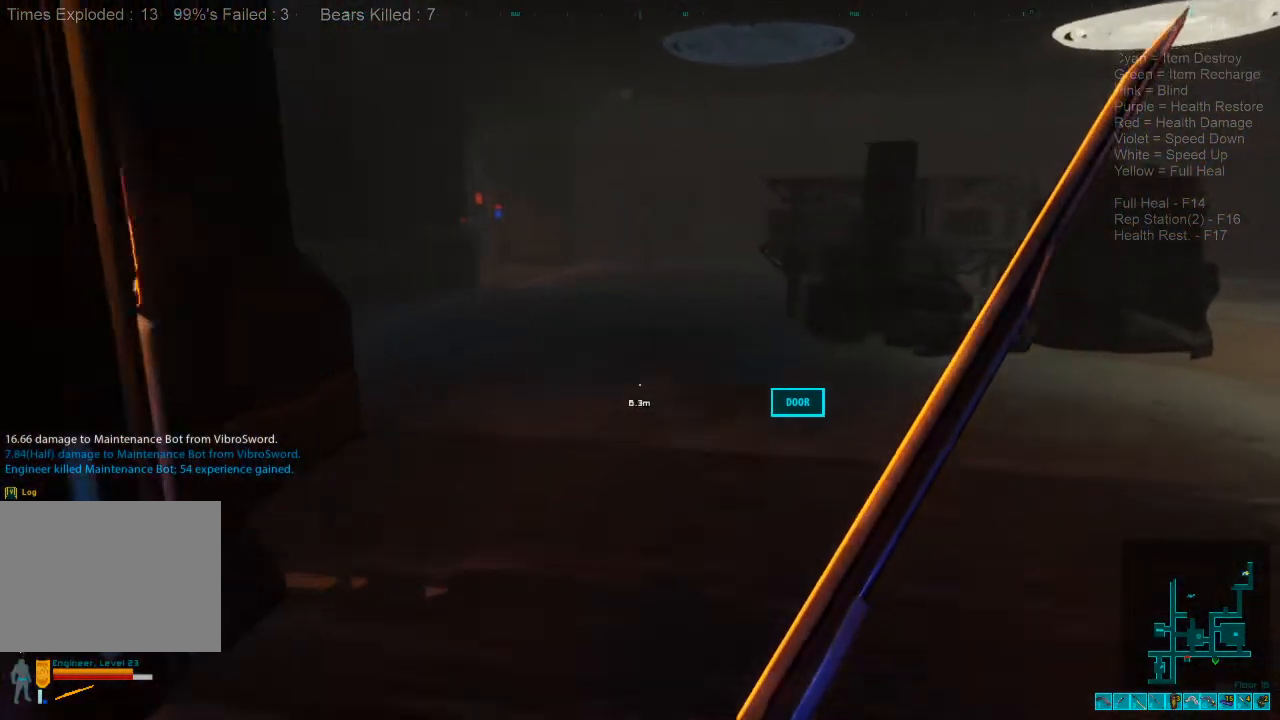
{"keys": ["shift", "w"], "mouse": [], "events": [[33, "shift", "down"]]}
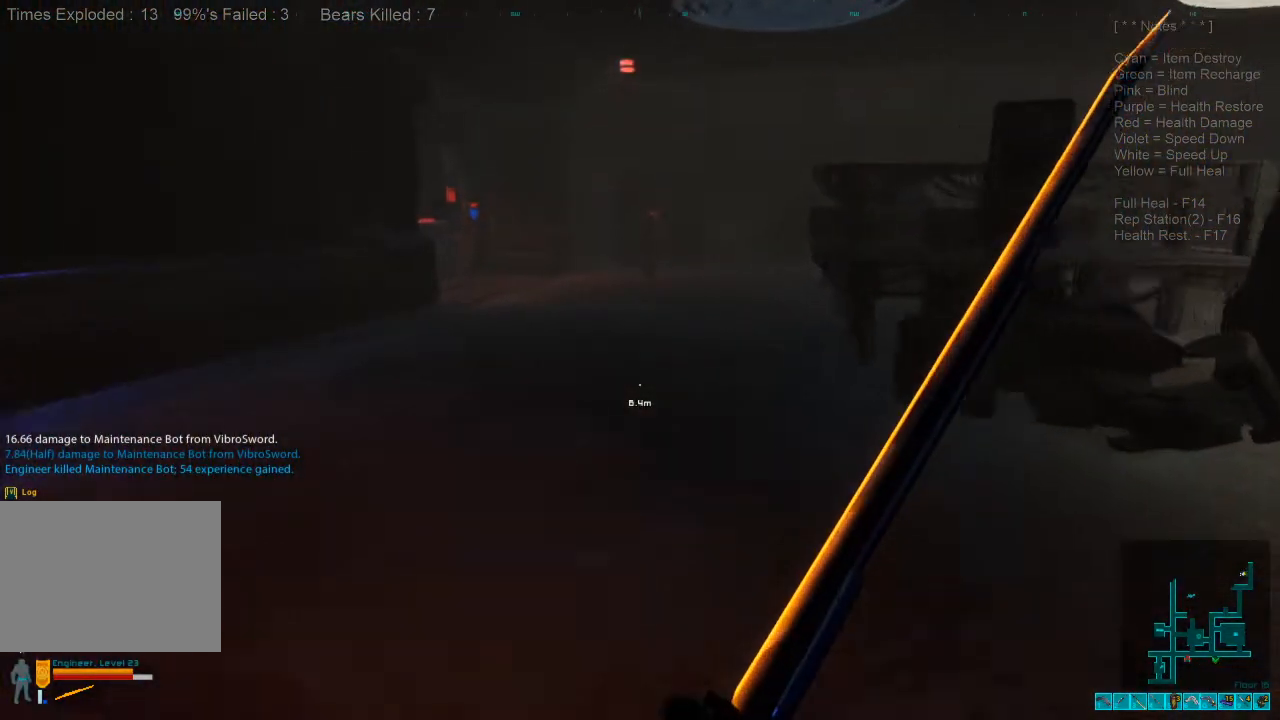
{"keys": ["shift", "w"], "mouse": [], "events": []}
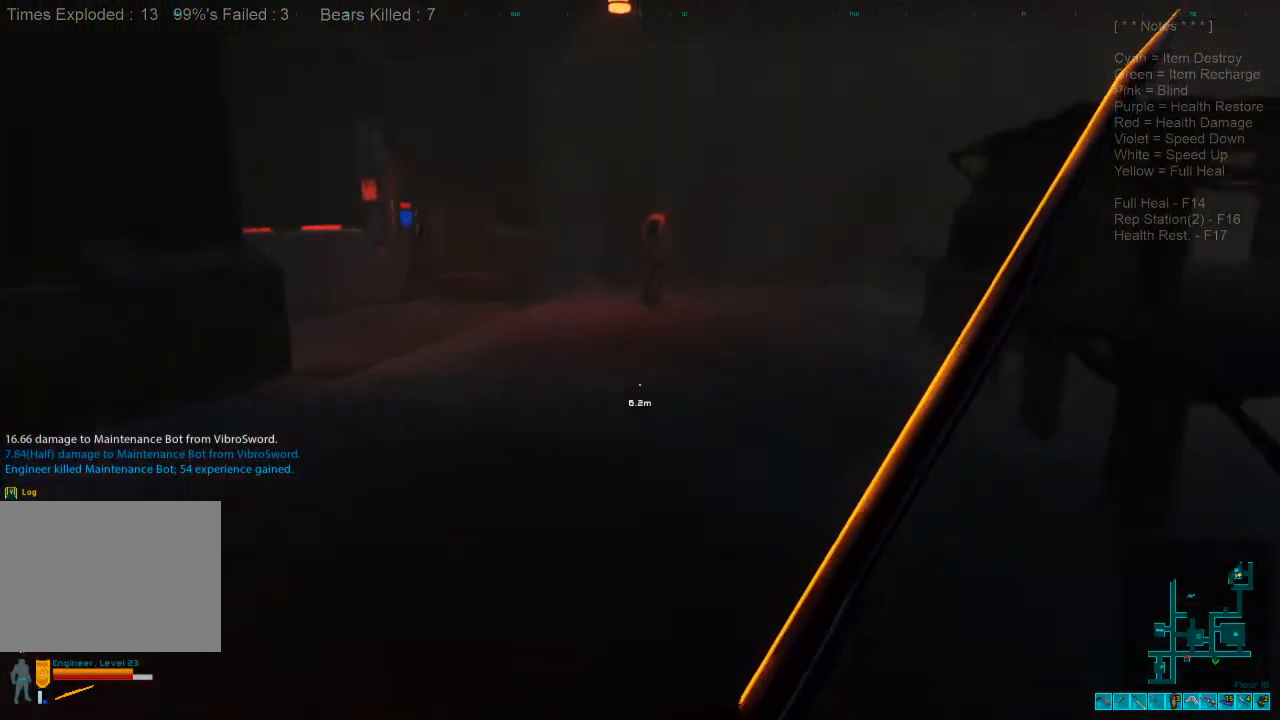
{"keys": ["shift", "w"], "mouse": ["left"], "events": [[467, "mouse_left", "down"]]}
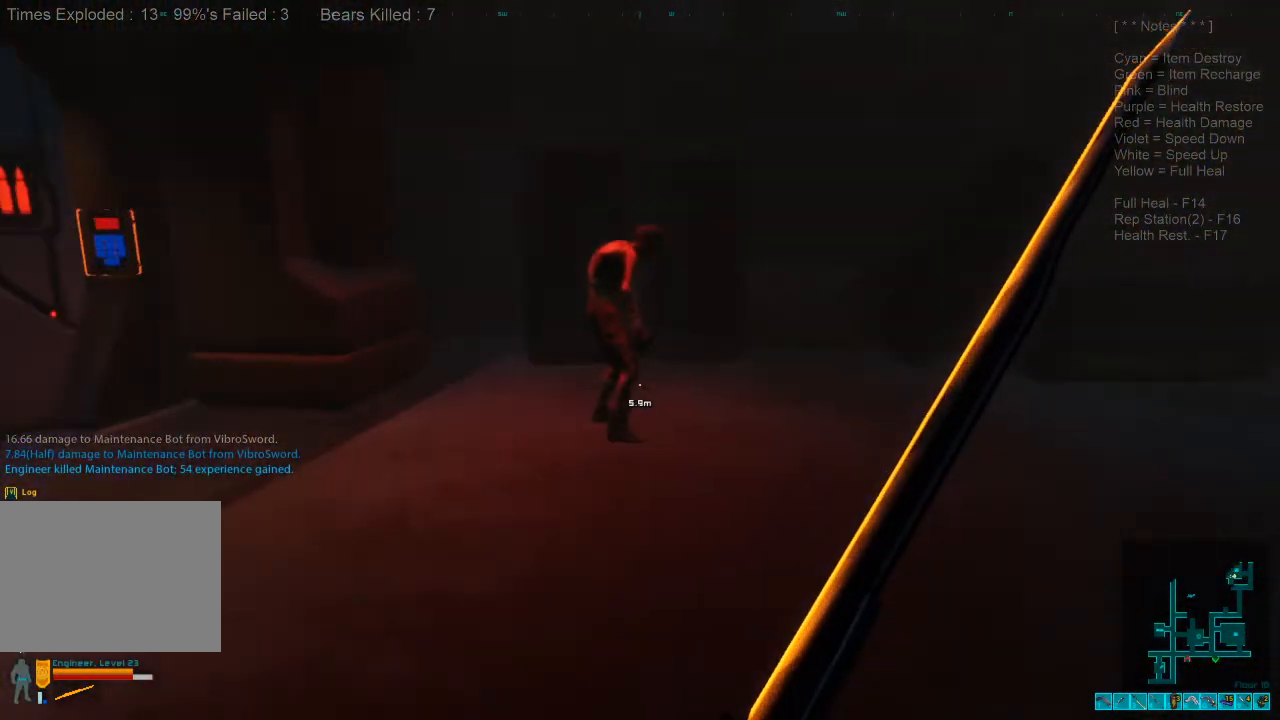
{"keys": [], "mouse": [], "events": [[100, "mouse_left", "up"], [167, "mouse_left", "down"], [233, "a", "down"], [300, "mouse_left", "up"], [300, "shift", "up"], [367, "mouse_left", "down"], [400, "a", "up"], [433, "w", "up"], [467, "mouse_left", "up"]]}
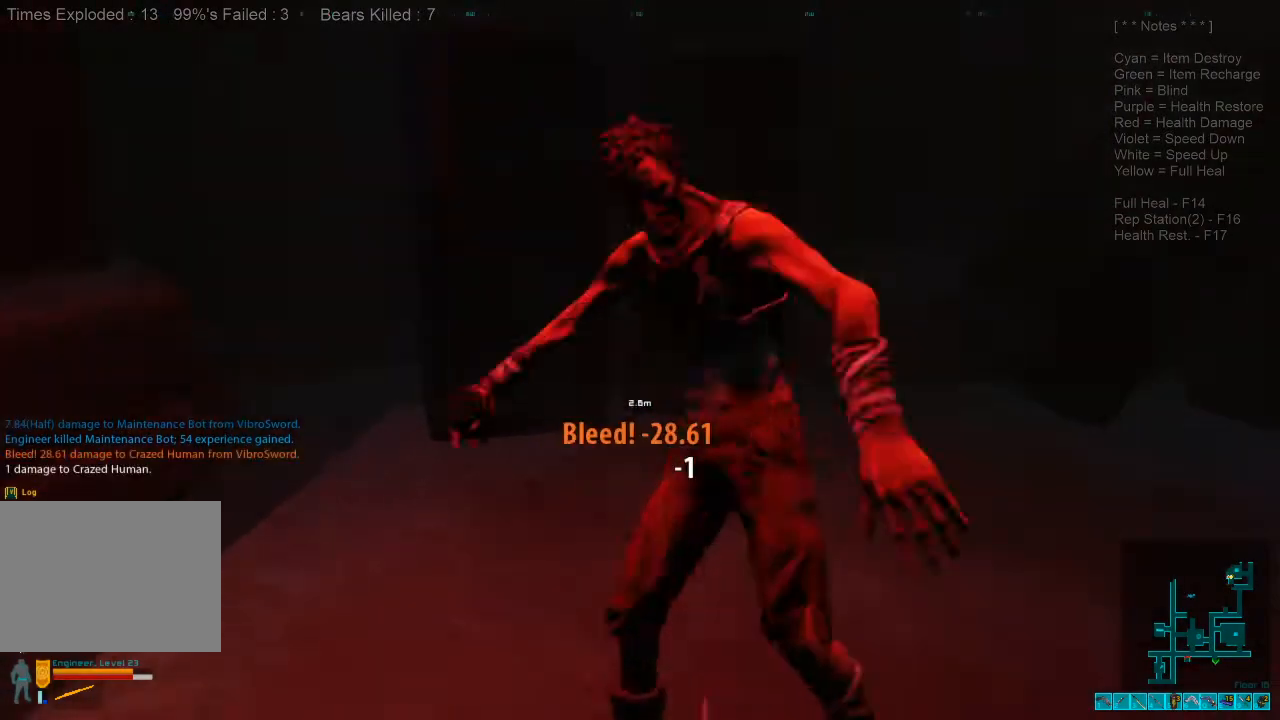
{"keys": [], "mouse": [], "events": [[33, "mouse_left", "down"], [100, "a", "down"], [133, "mouse_left", "up"], [133, "w", "down"], [200, "mouse_left", "down"], [333, "a", "up"], [333, "mouse_left", "up"], [333, "w", "up"], [400, "mouse_left", "down"], [500, "mouse_left", "up"]]}
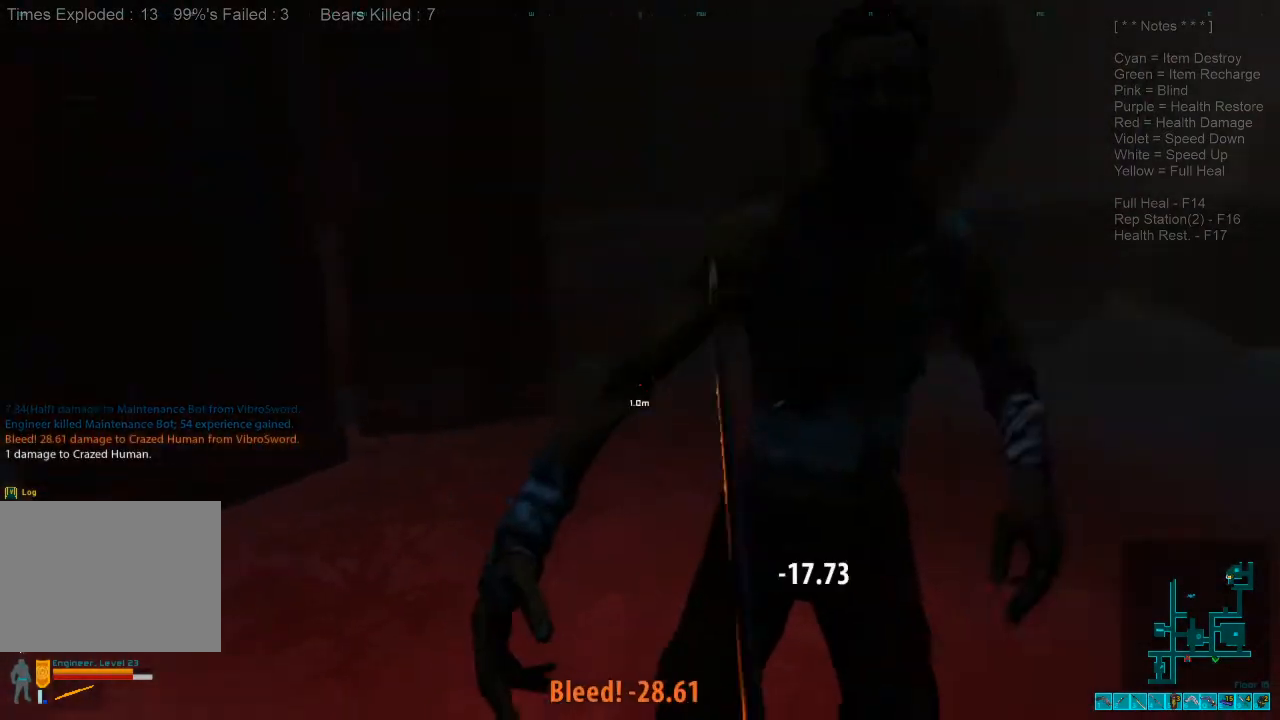
{"keys": [], "mouse": [], "events": [[167, "a", "down"], [333, "a", "up"]]}
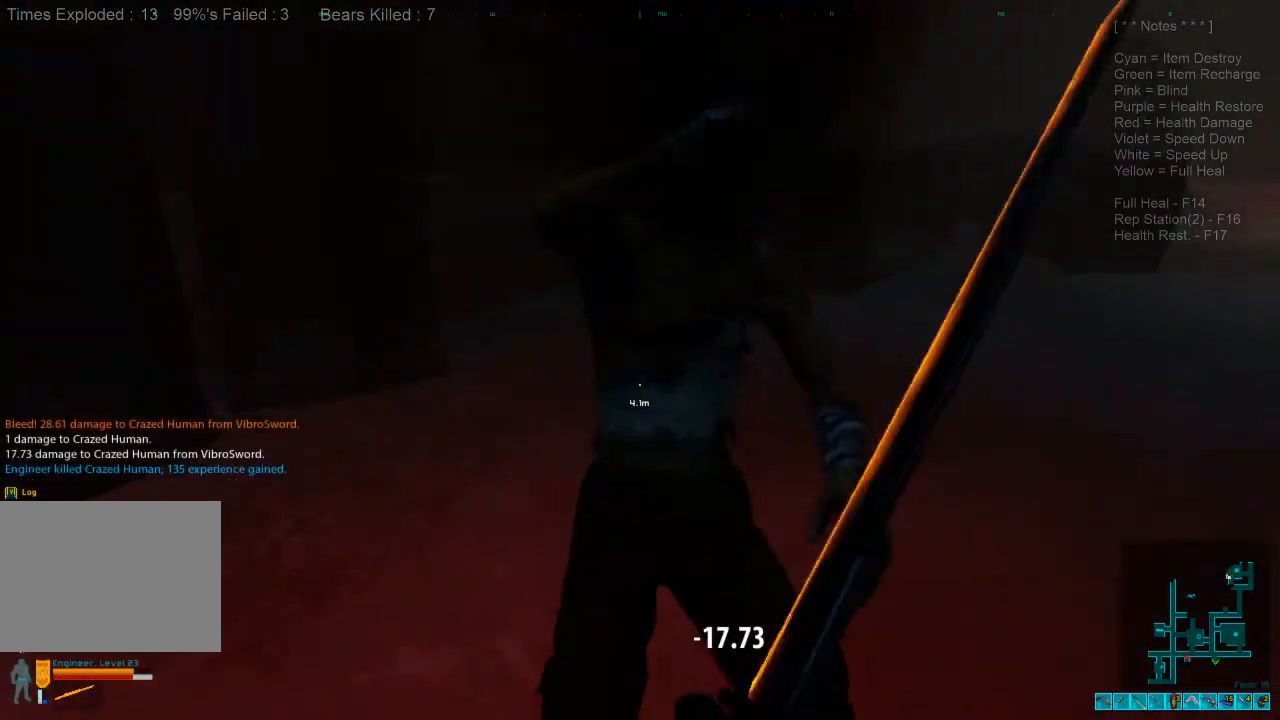
{"keys": ["shift", "w"], "mouse": [], "events": [[100, "space", "down"], [200, "space", "up"], [267, "space", "down"], [267, "w", "down"], [400, "space", "up"], [433, "shift", "down"]]}
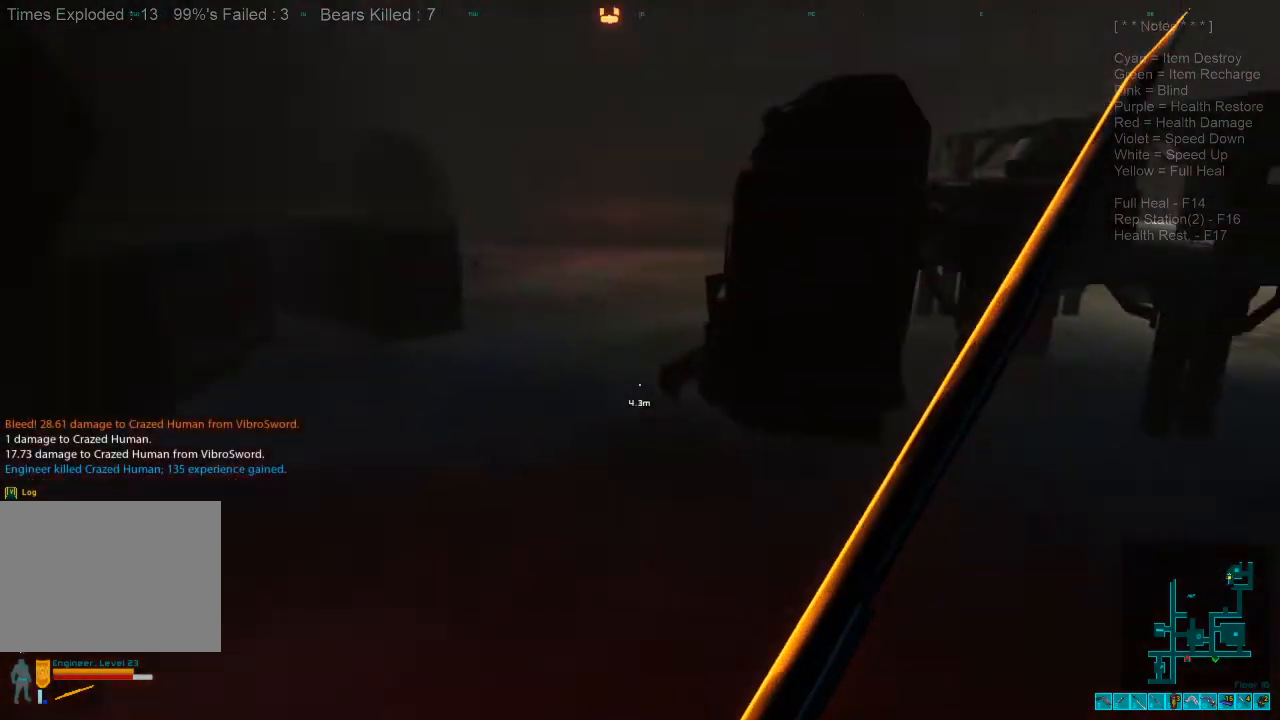
{"keys": ["a", "shift", "w"], "mouse": [], "events": [[467, "a", "down"]]}
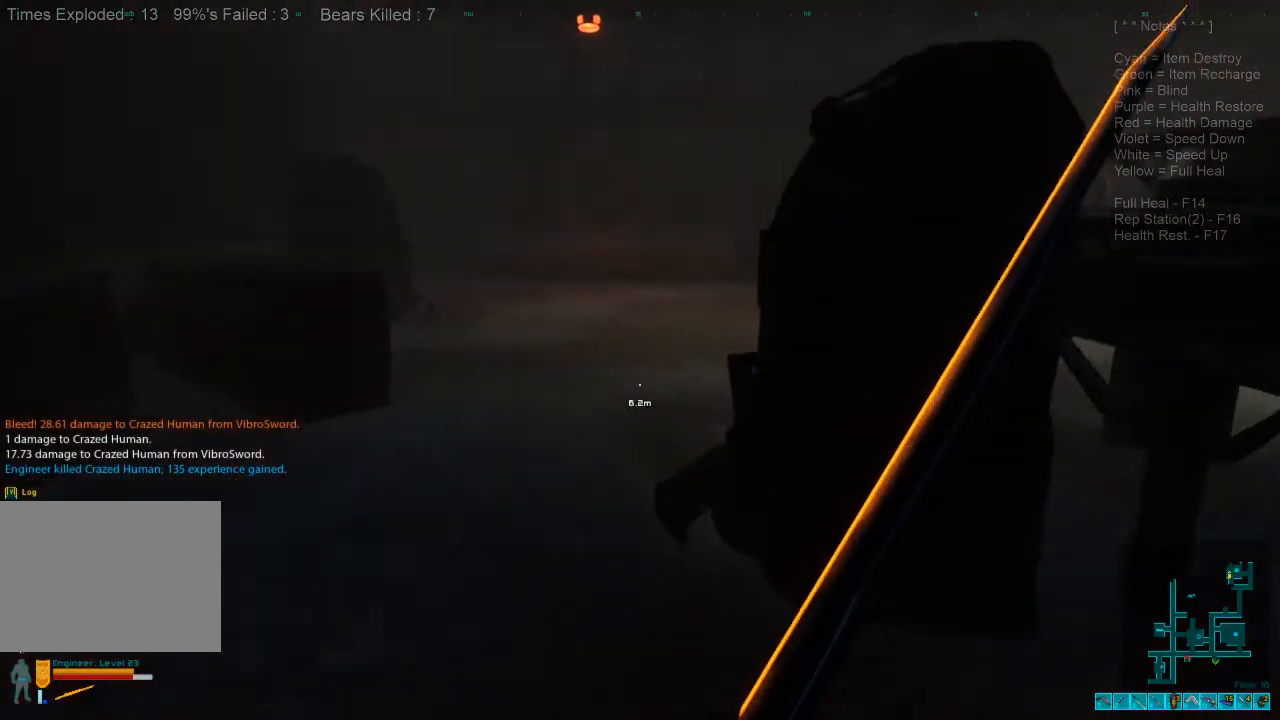
{"keys": ["shift", "w"], "mouse": [], "events": [[100, "a", "up"]]}
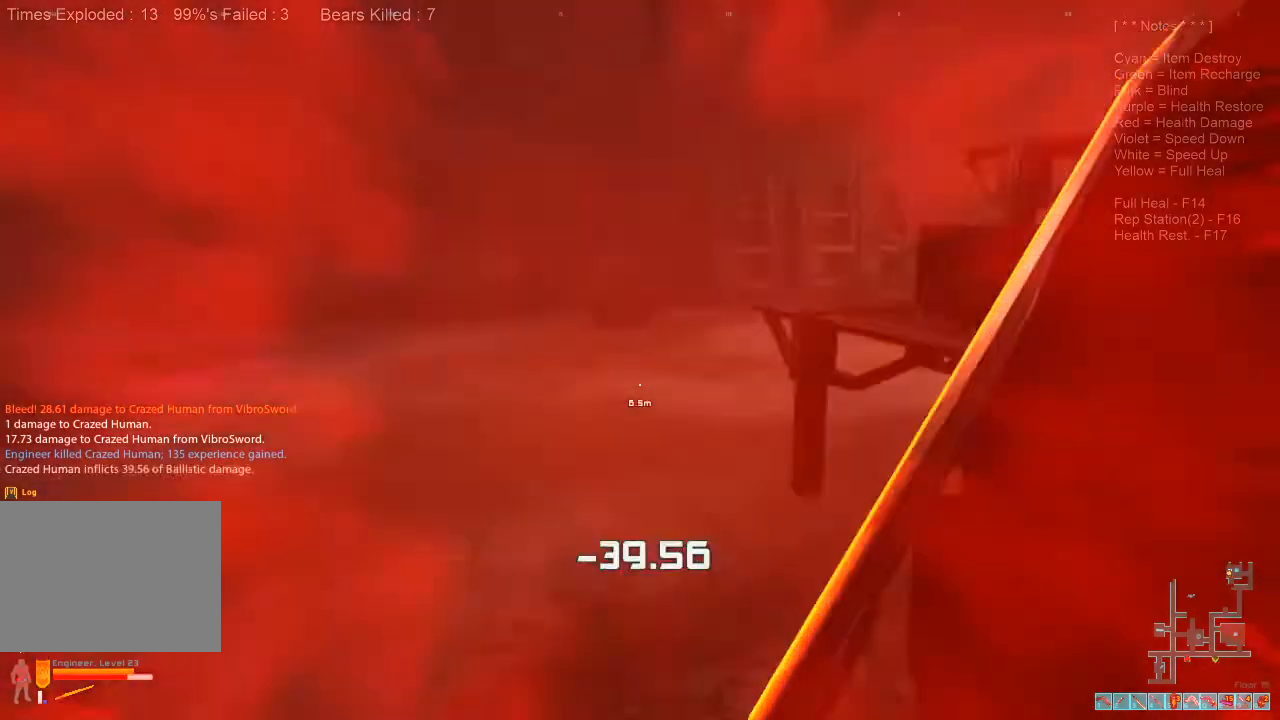
{"keys": ["a", "shift", "w"], "mouse": [], "events": [[400, "a", "down"]]}
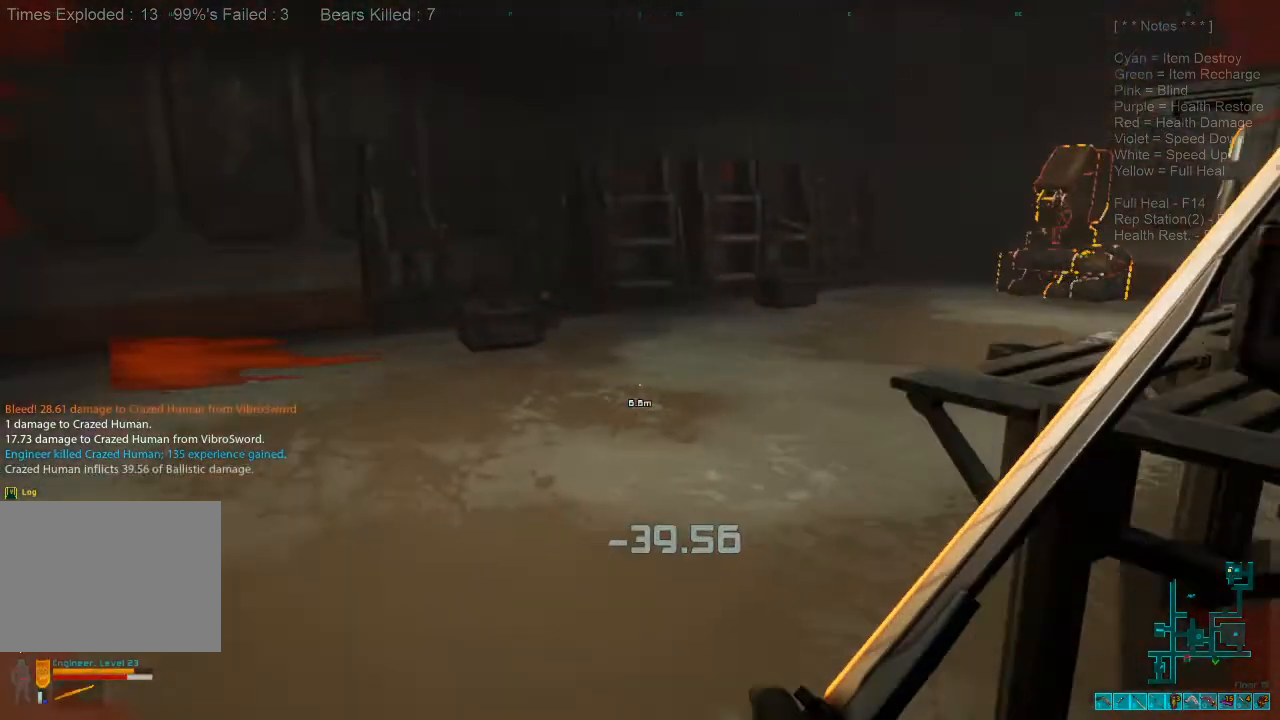
{"keys": ["w"], "mouse": [], "events": [[33, "shift", "up"], [133, "a", "up"]]}
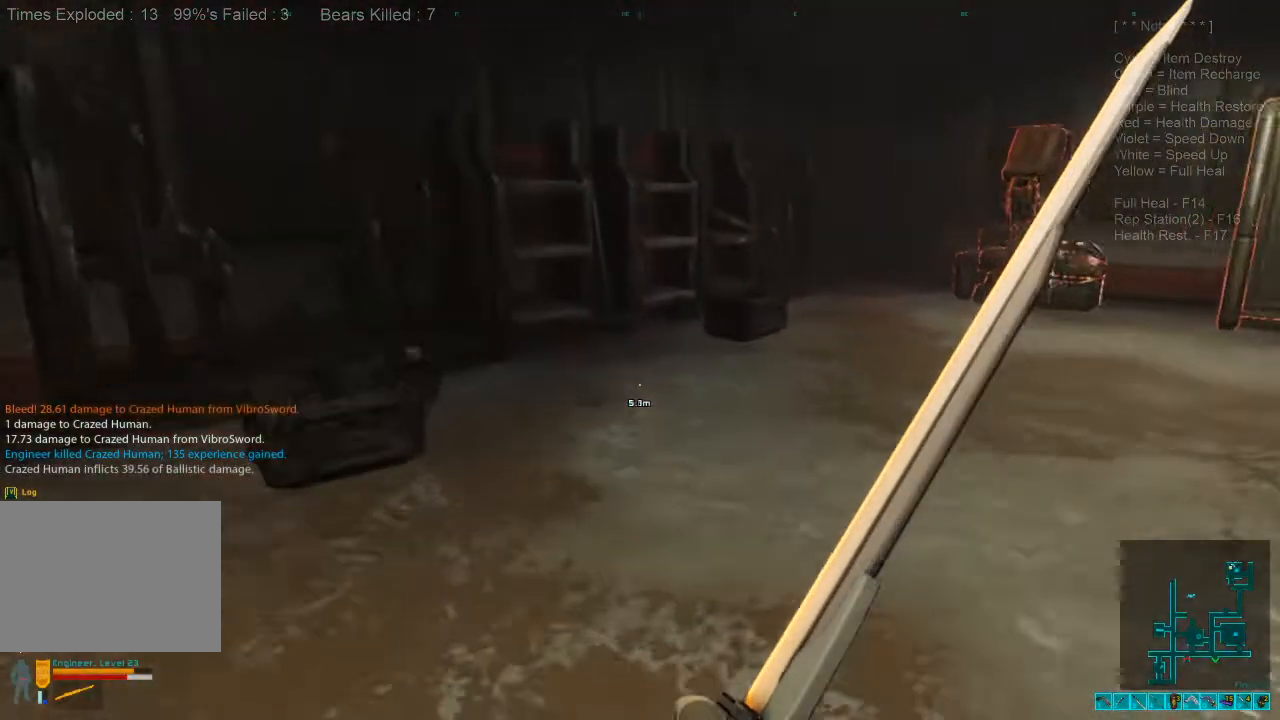
{"keys": ["d", "w"], "mouse": [], "events": [[467, "d", "down"]]}
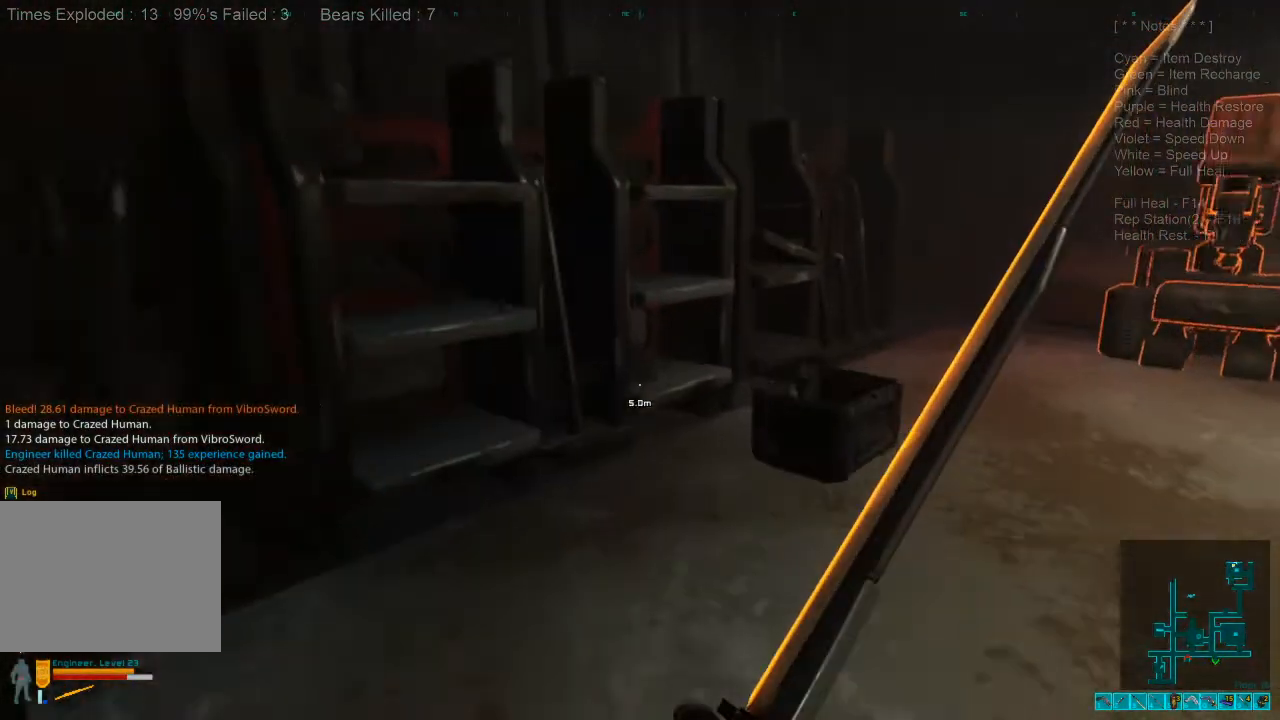
{"keys": ["w"], "mouse": [], "events": [[333, "d", "up"]]}
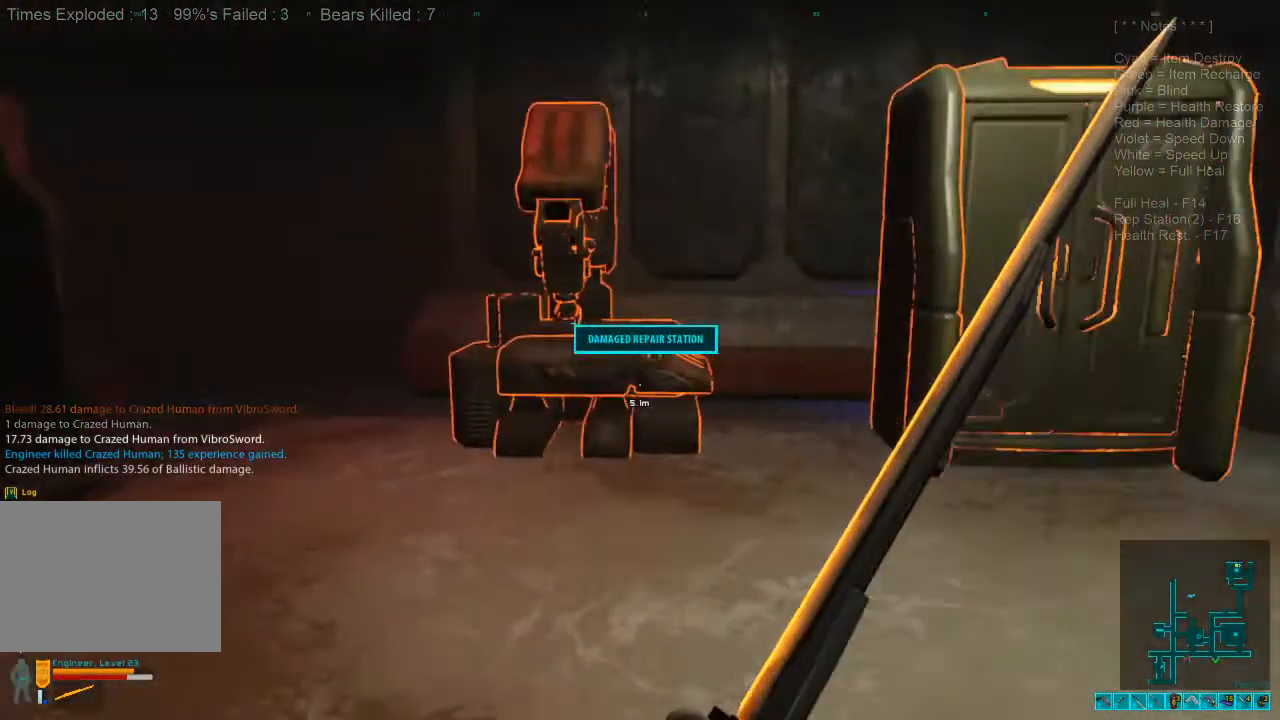
{"keys": [], "mouse": [], "events": [[267, "w", "up"], [333, "space", "down"], [467, "space", "up"]]}
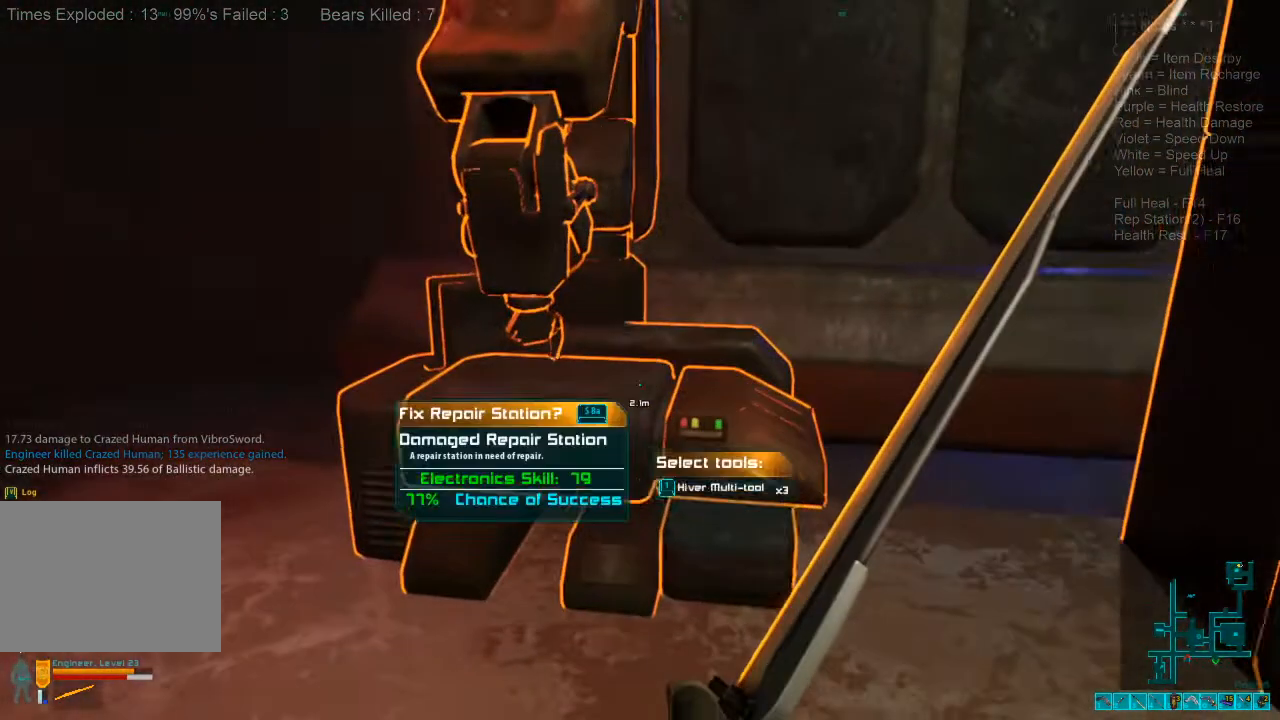
{"keys": [], "mouse": [], "events": []}
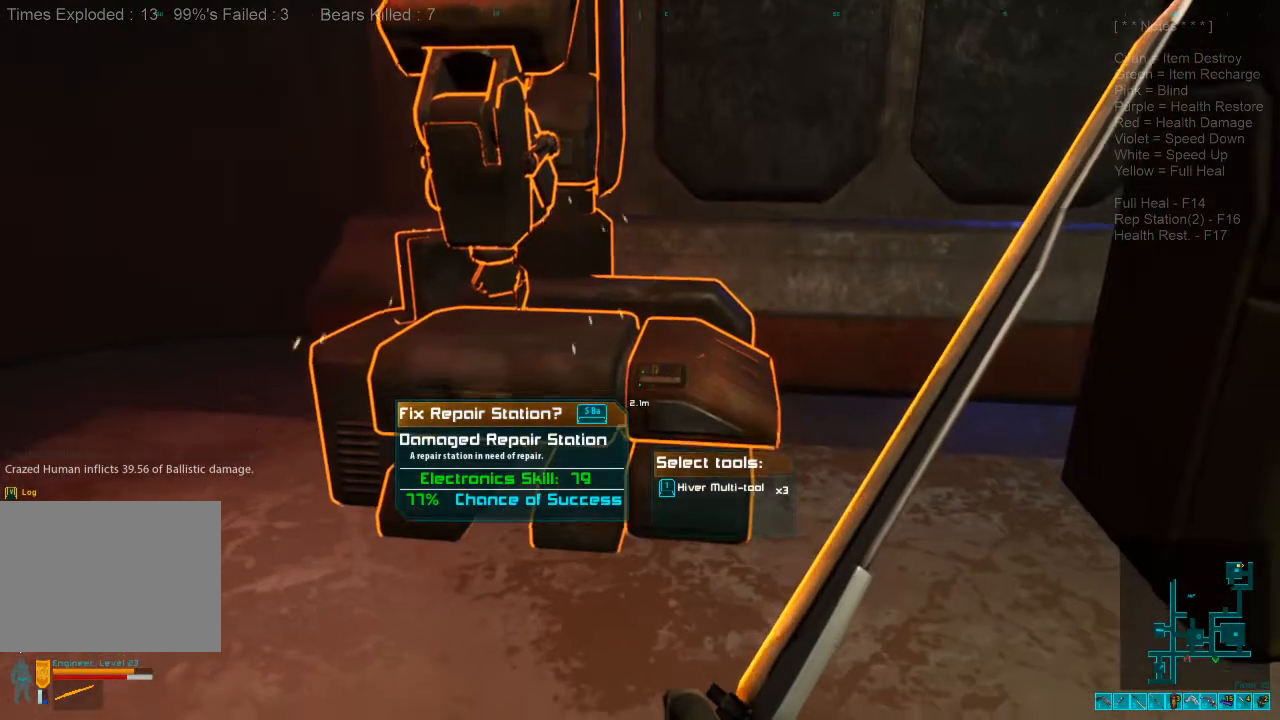
{"keys": [], "mouse": [], "events": [[67, "1", "down"], [133, "1", "up"], [267, "space", "down"], [333, "space", "up"]]}
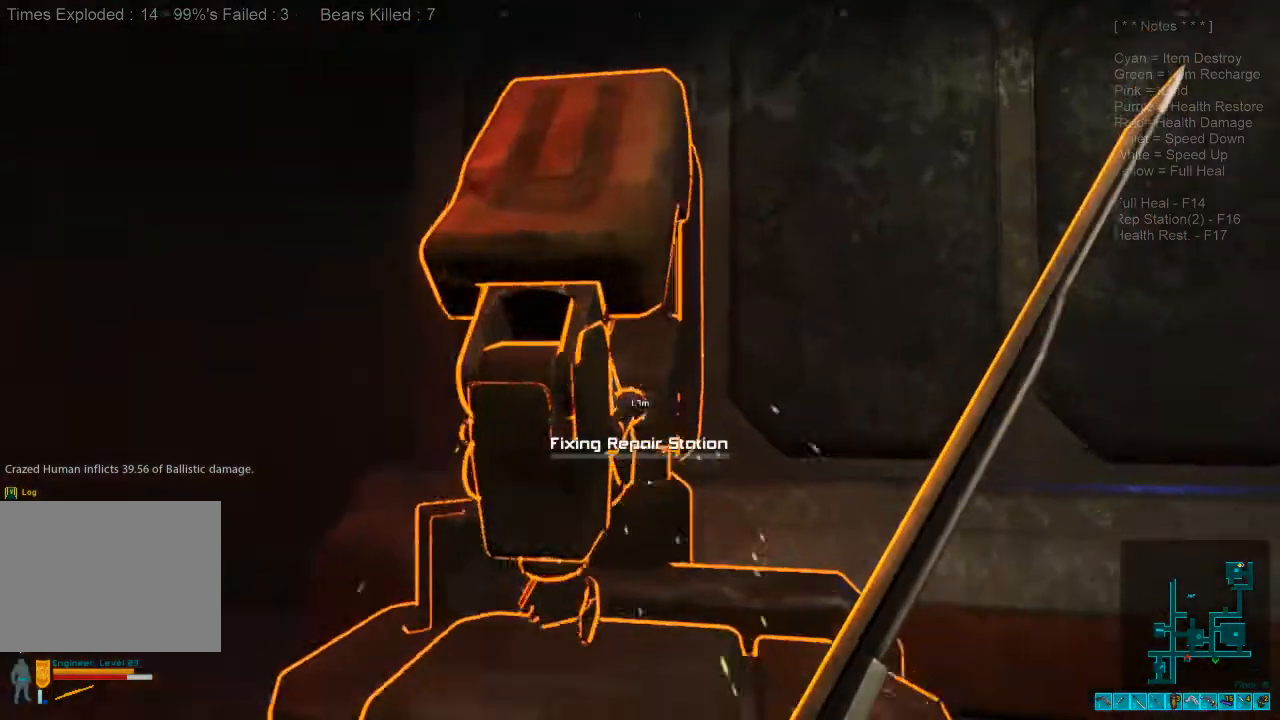
{"keys": [], "mouse": [], "events": []}